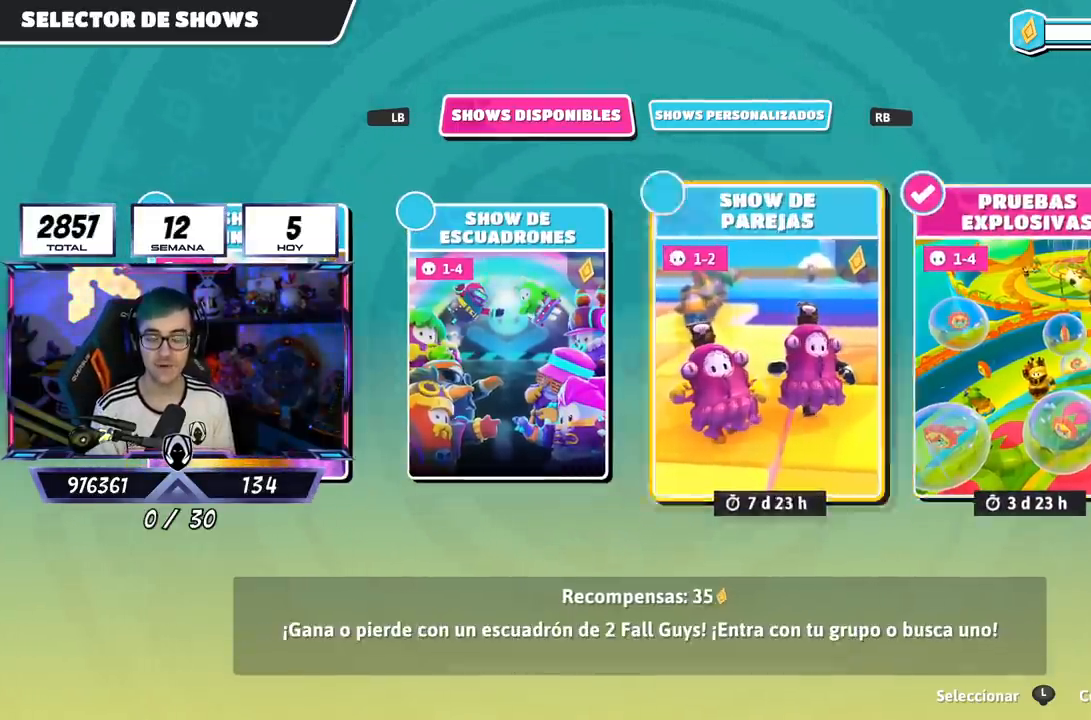
Gameplay with a controller (PlayStation layout); each line is a JSON object with the inputs held at the frame after it. "events" lists button and stick changes between this image and that frame as [ms after this image, input, new state], when the widget could be followed in between.
{"buttons": [], "left_stick": "center", "right_stick": "center", "events": [[67, "DPAD_LEFT", "up"], [117, "DPAD_LEFT", "down"], [234, "DPAD_LEFT", "up"], [400, "DPAD_RIGHT", "down"], [501, "DPAD_RIGHT", "up"]]}
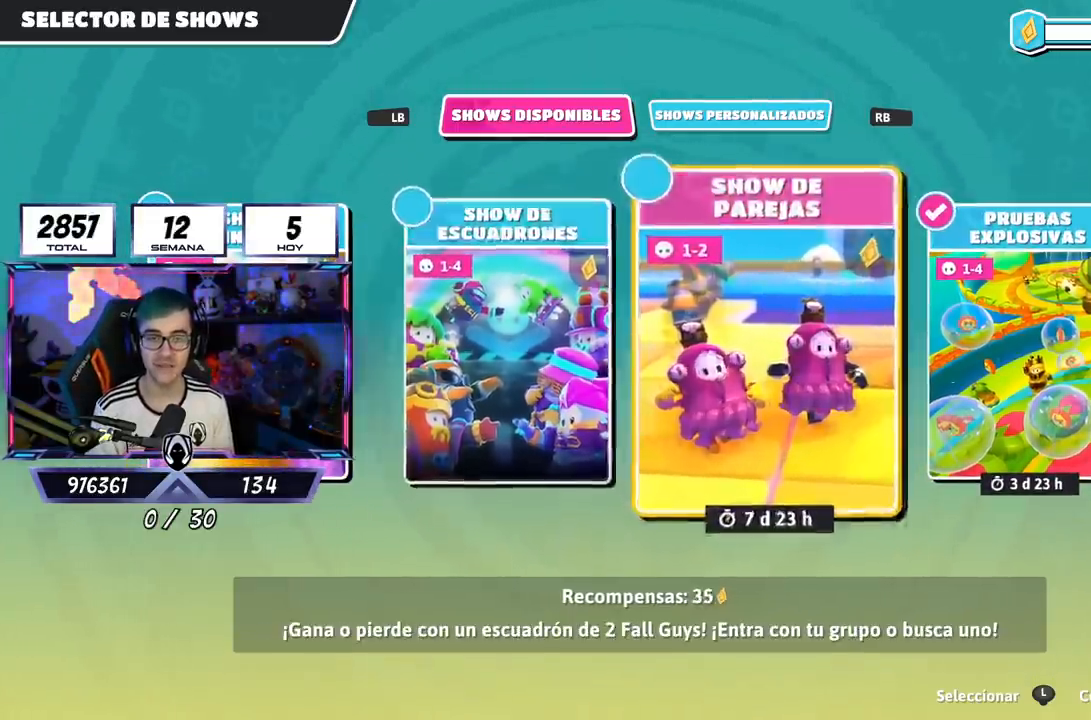
{"buttons": [], "left_stick": "center", "right_stick": "center", "events": [[66, "DPAD_RIGHT", "down"], [200, "DPAD_RIGHT", "up"], [350, "DPAD_LEFT", "down"], [450, "DPAD_LEFT", "up"]]}
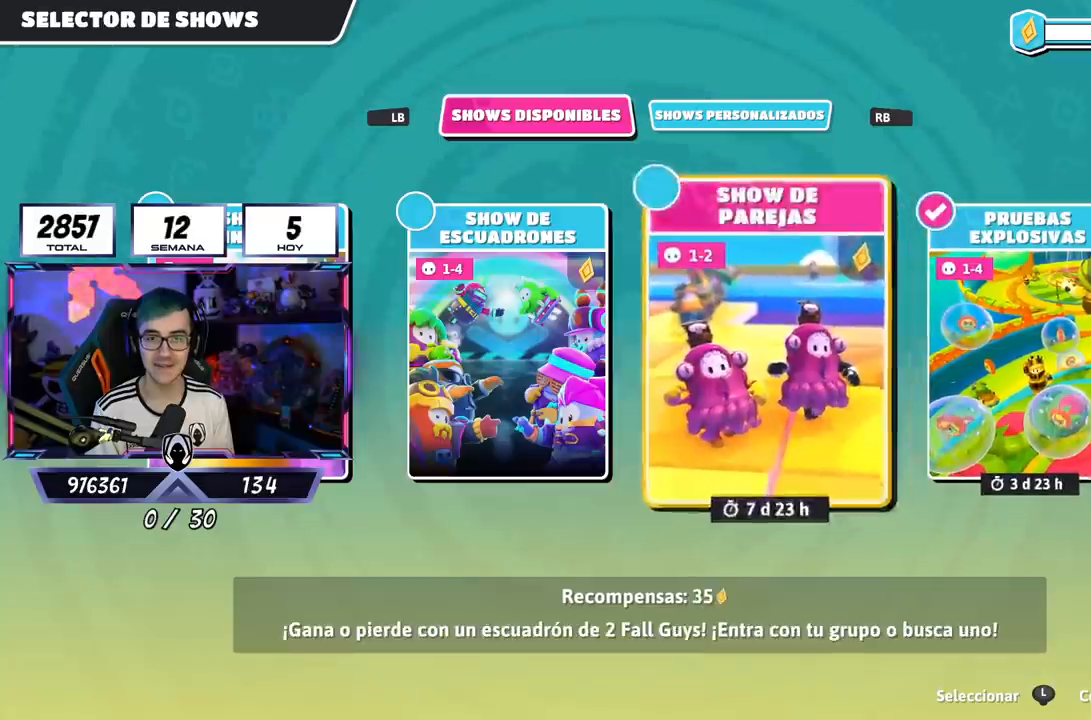
{"buttons": [], "left_stick": "center", "right_stick": "center", "events": [[17, "DPAD_LEFT", "down"], [100, "DPAD_LEFT", "up"], [167, "DPAD_LEFT", "down"], [284, "DPAD_LEFT", "up"], [434, "DPAD_RIGHT", "down"], [501, "DPAD_RIGHT", "up"]]}
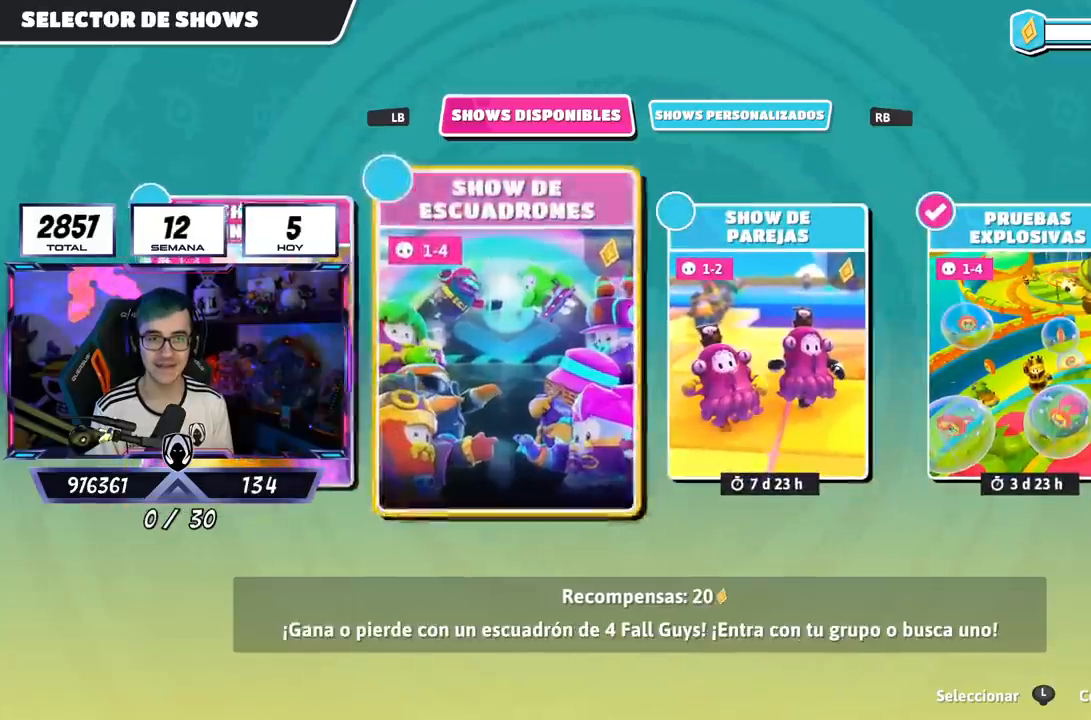
{"buttons": [], "left_stick": "center", "right_stick": "center", "events": [[66, "DPAD_RIGHT", "down"], [133, "DPAD_RIGHT", "up"], [216, "DPAD_RIGHT", "down"], [300, "DPAD_RIGHT", "up"]]}
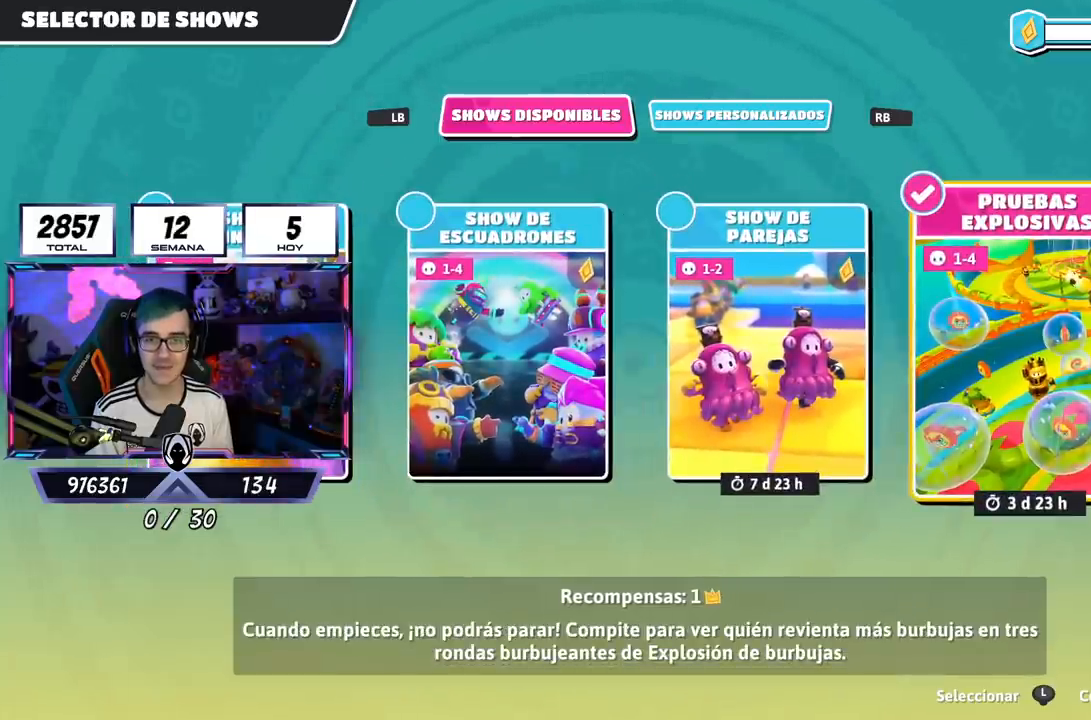
{"buttons": [], "left_stick": "center", "right_stick": "center", "events": []}
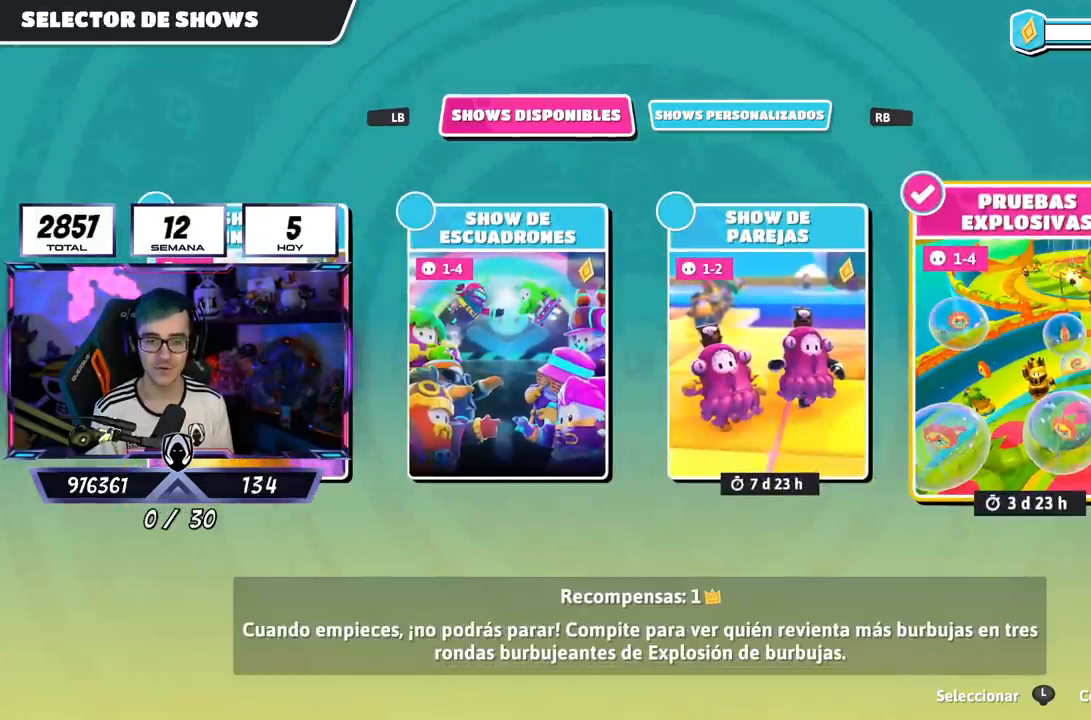
{"buttons": [], "left_stick": "center", "right_stick": "center", "events": []}
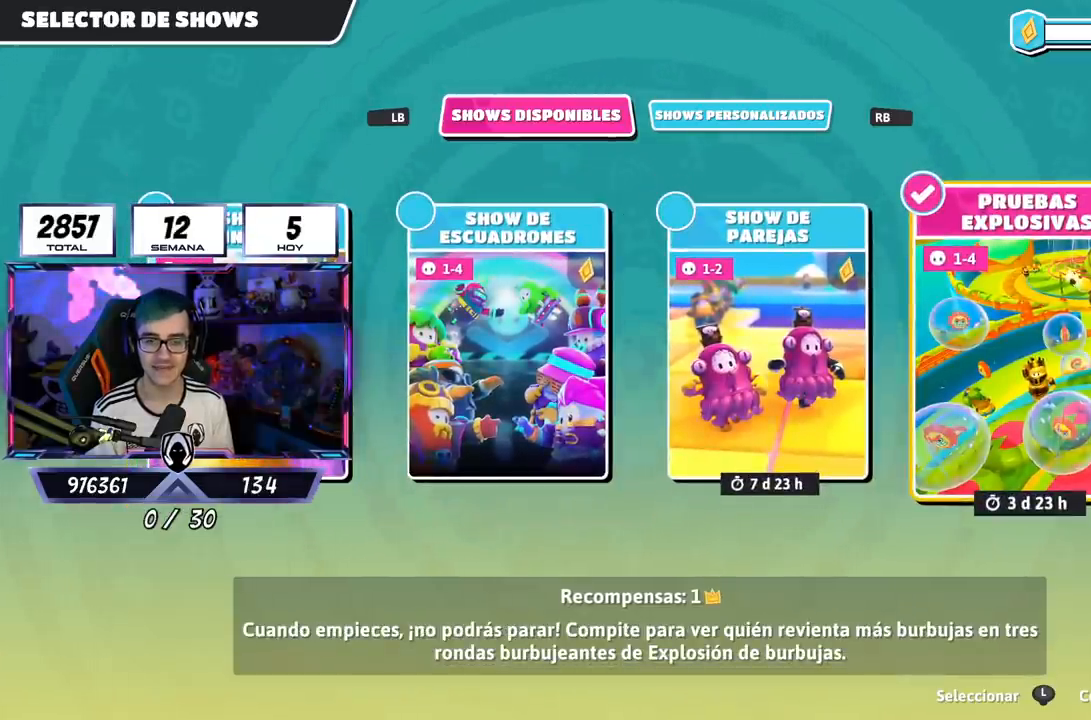
{"buttons": [], "left_stick": "center", "right_stick": "center", "events": []}
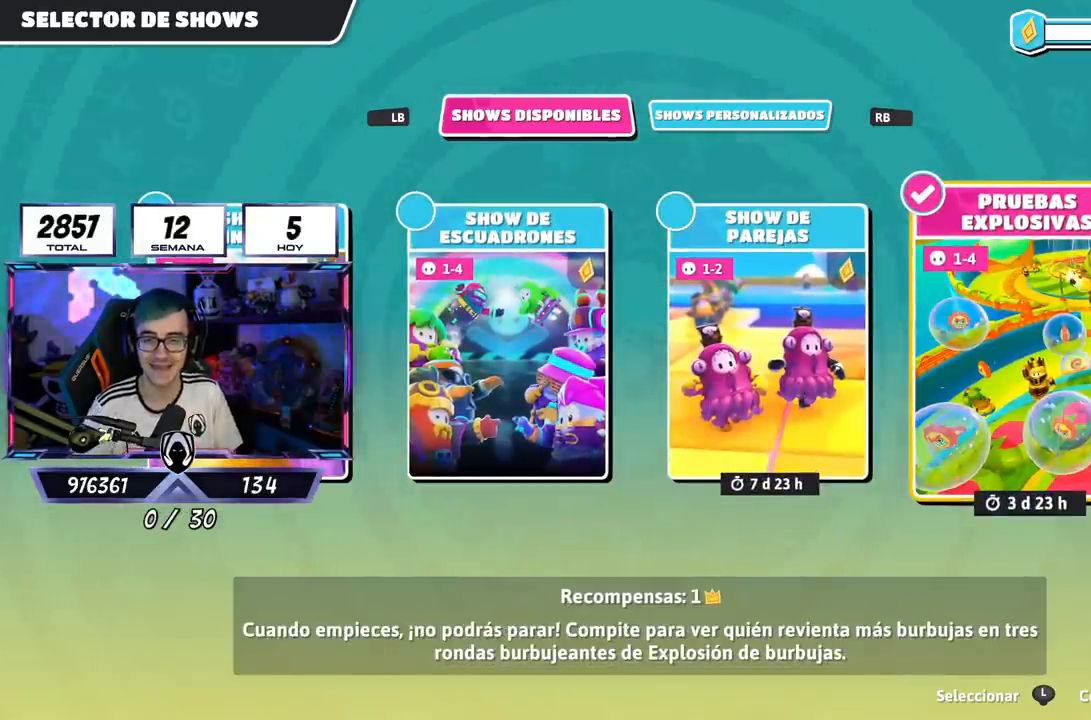
{"buttons": [], "left_stick": "center", "right_stick": "center", "events": []}
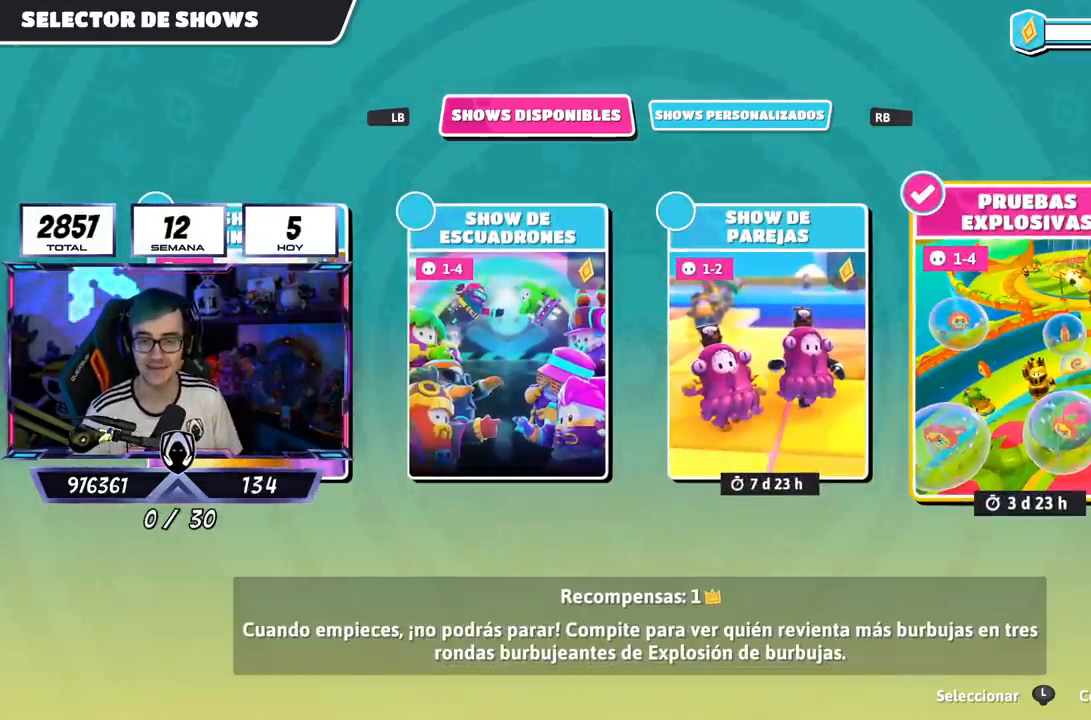
{"buttons": ["CIRCLE"], "left_stick": "center", "right_stick": "center", "events": [[367, "CIRCLE", "down"]]}
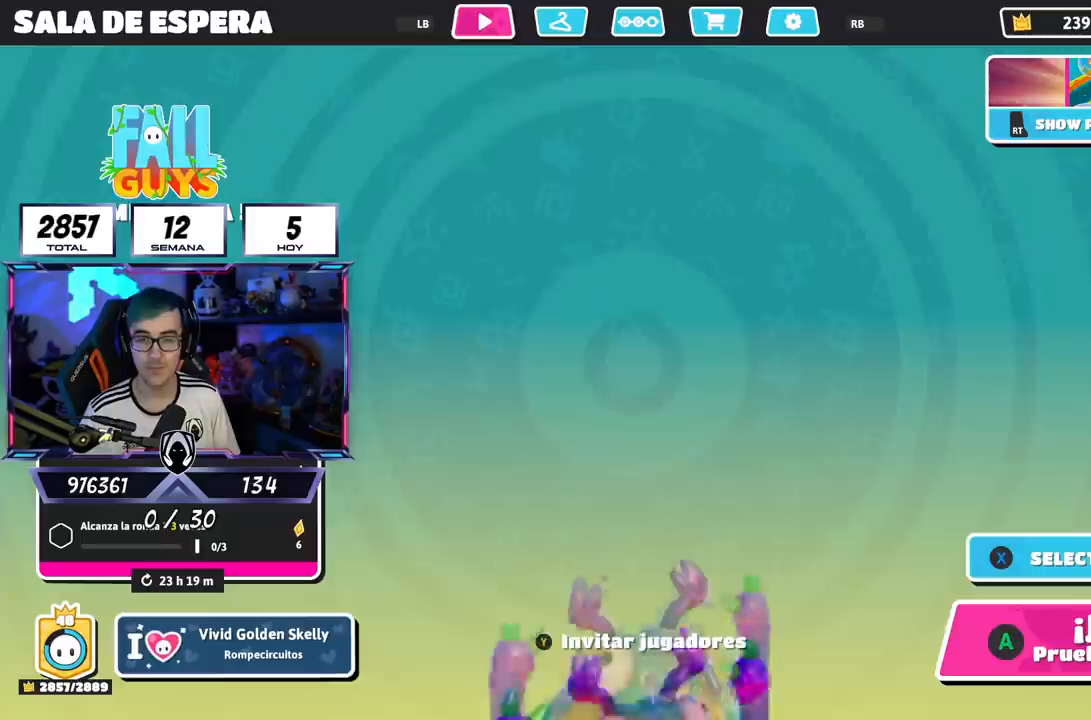
{"buttons": [], "left_stick": "center", "right_stick": "center", "events": [[33, "CIRCLE", "up"]]}
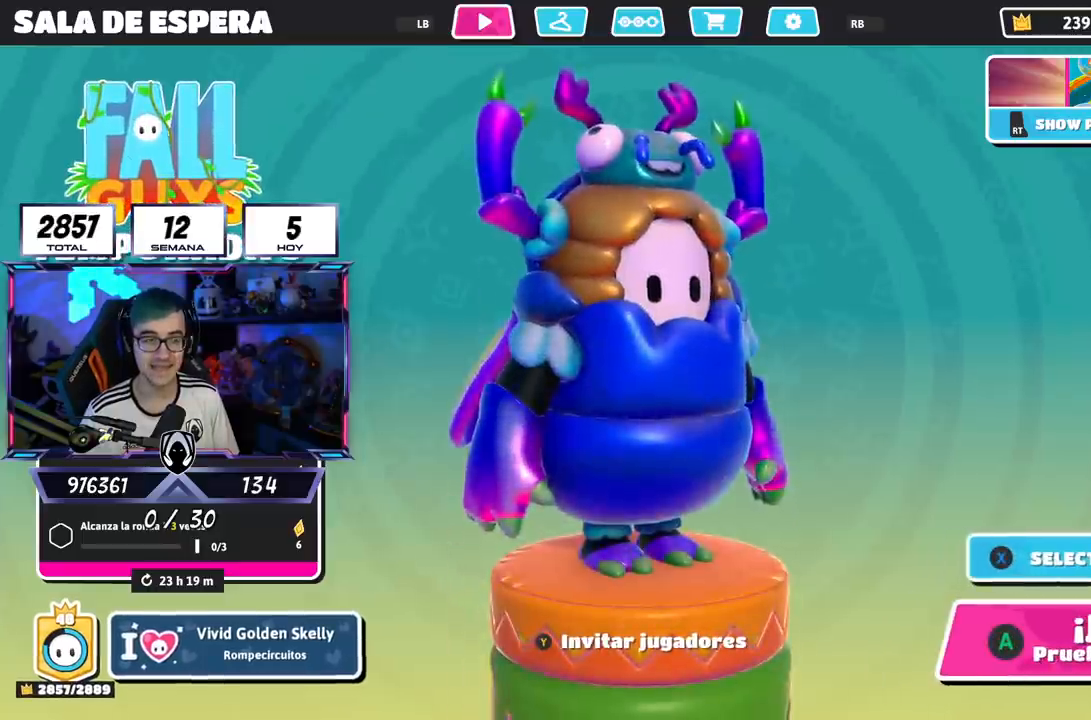
{"buttons": [], "left_stick": "center", "right_stick": "center", "events": []}
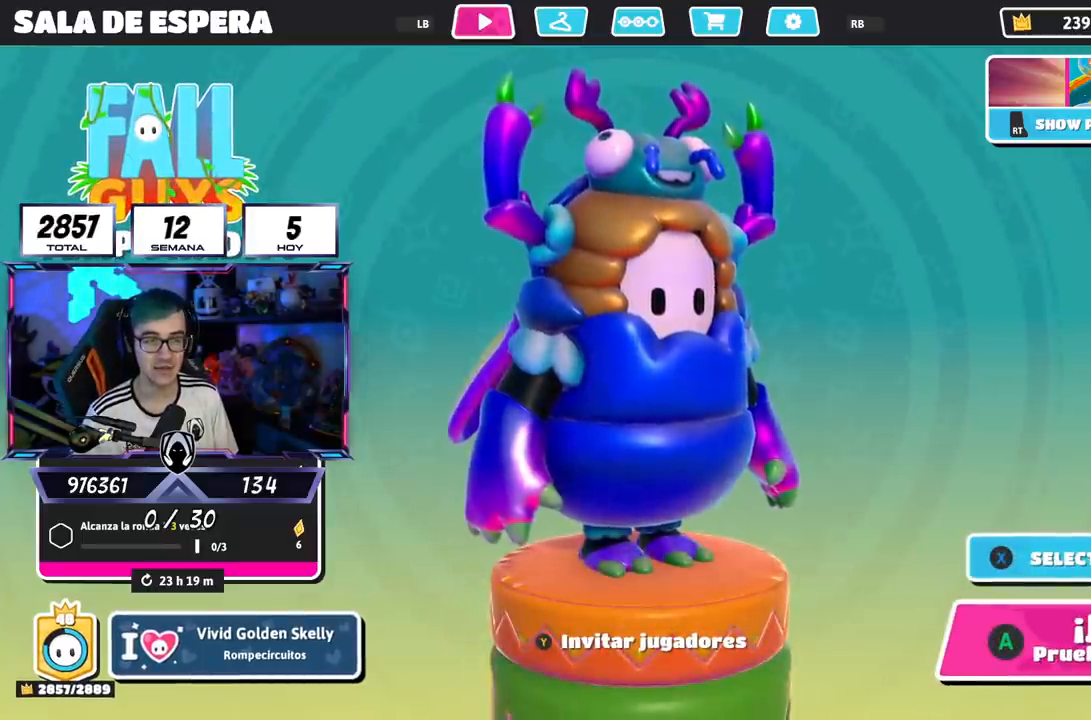
{"buttons": [], "left_stick": "center", "right_stick": "center", "events": []}
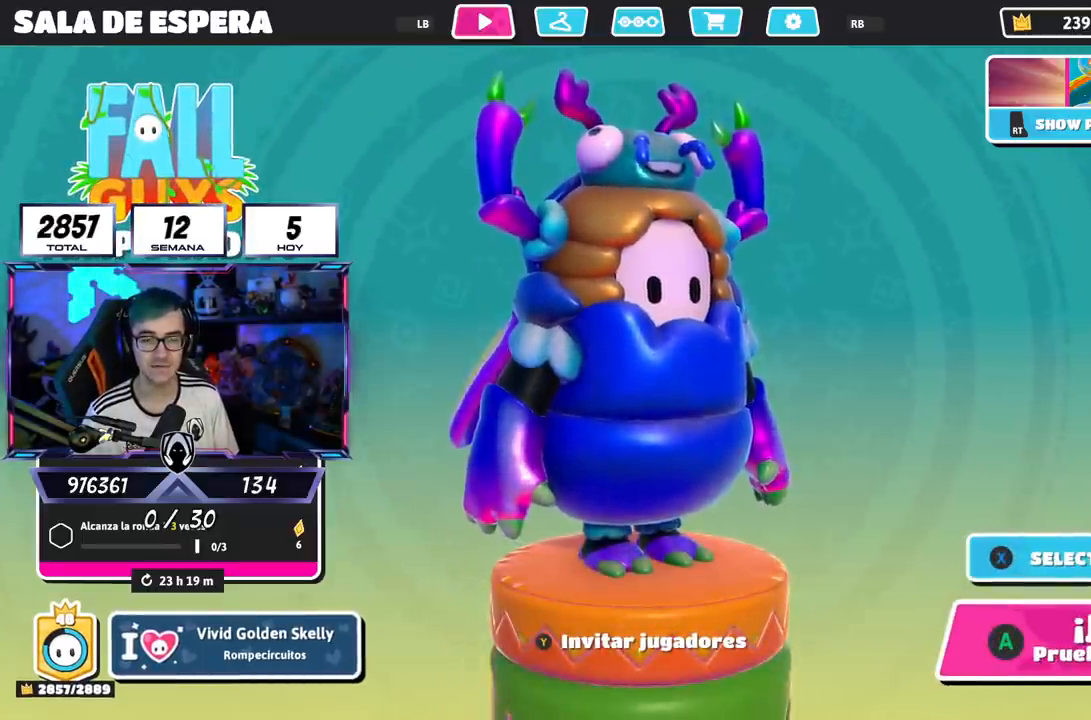
{"buttons": [], "left_stick": "center", "right_stick": "center", "events": []}
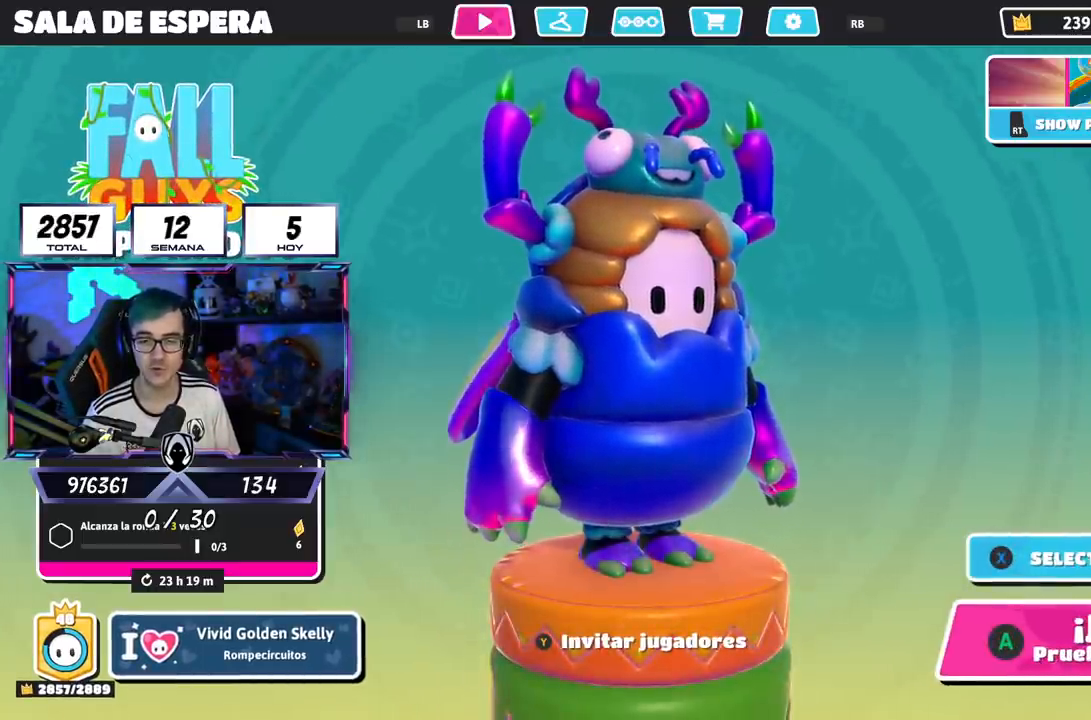
{"buttons": ["CROSS"], "left_stick": "center", "right_stick": "center", "events": [[450, "CROSS", "down"]]}
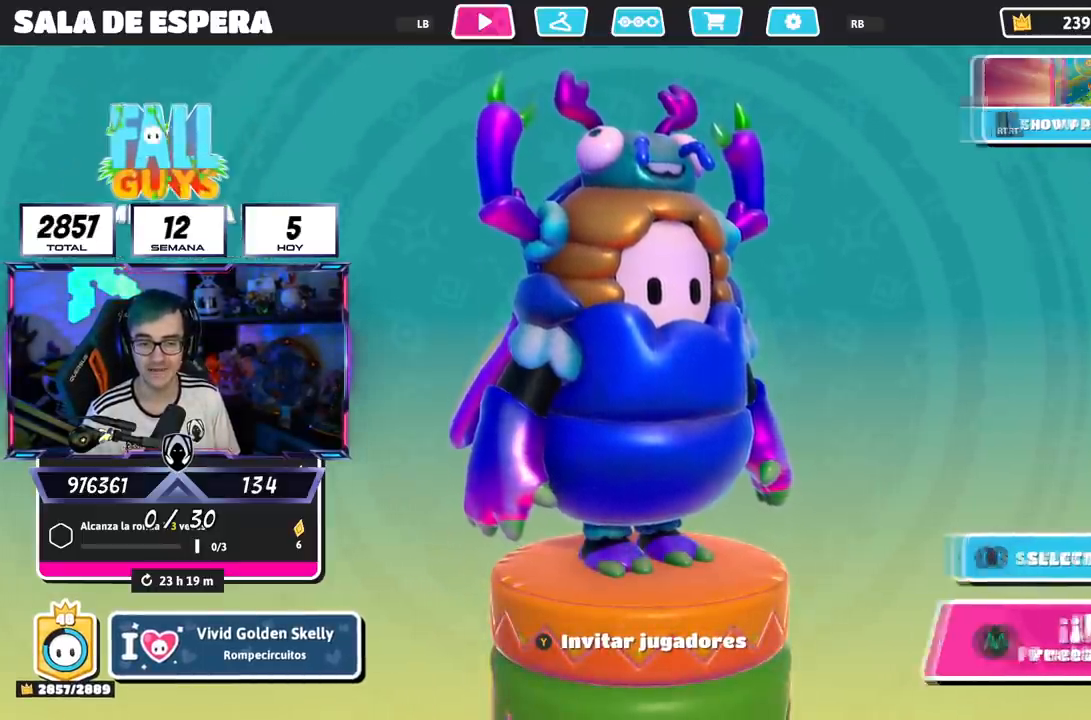
{"buttons": [], "left_stick": "center", "right_stick": "center", "events": [[217, "CROSS", "up"]]}
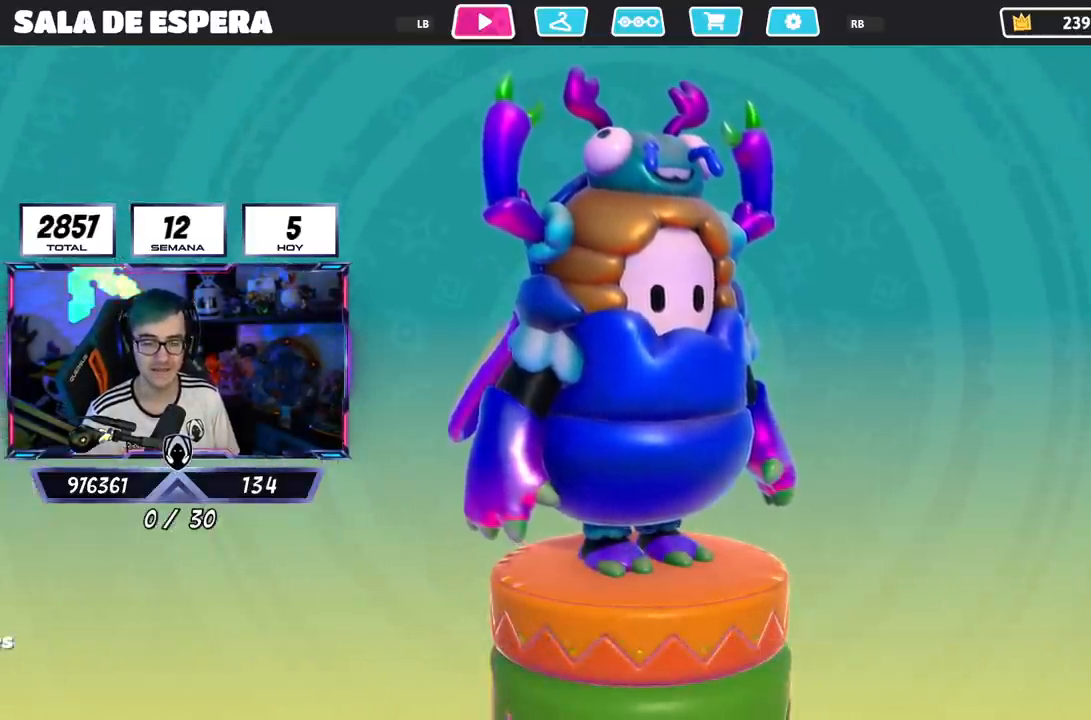
{"buttons": [], "left_stick": "center", "right_stick": "center", "events": []}
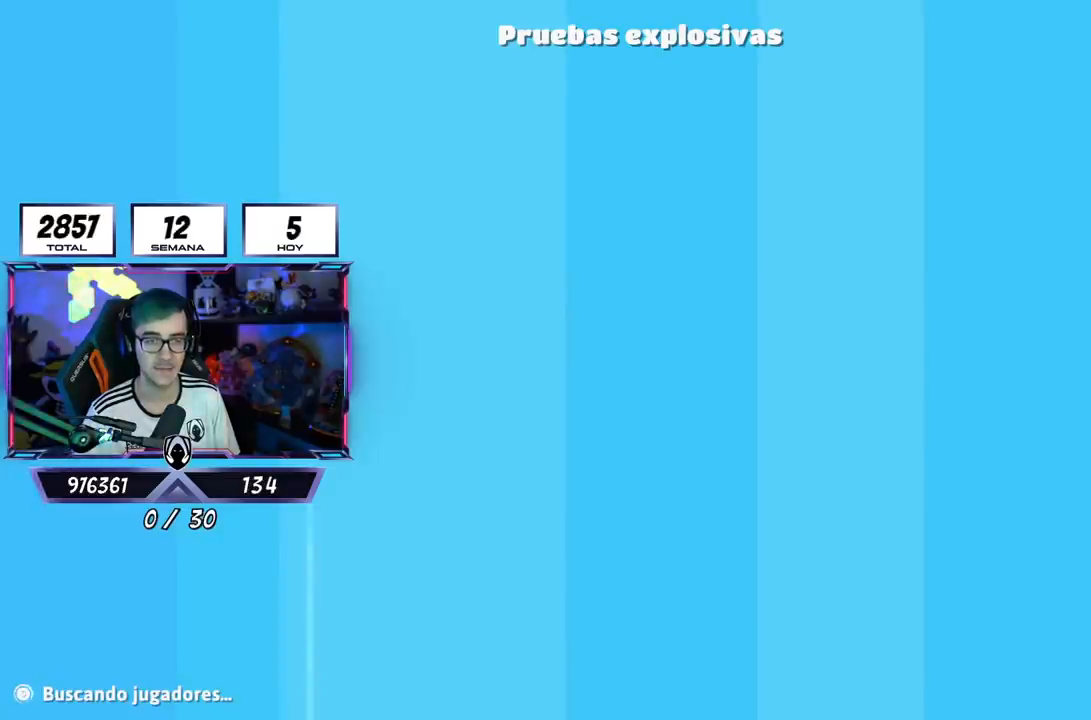
{"buttons": [], "left_stick": "center", "right_stick": "right", "events": [[150, "left_stick", "down-left"], [234, "left_stick", "left"], [267, "right_stick", "right"], [451, "left_stick", "center"]]}
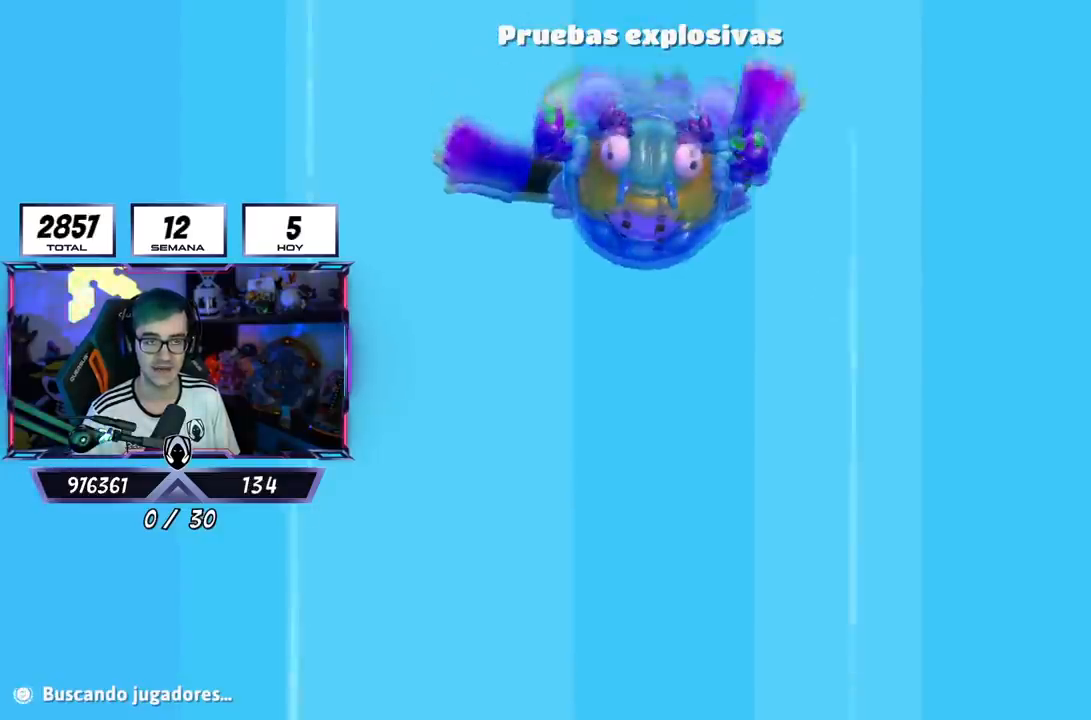
{"buttons": [], "left_stick": "center", "right_stick": "center", "events": [[16, "right_stick", "center"]]}